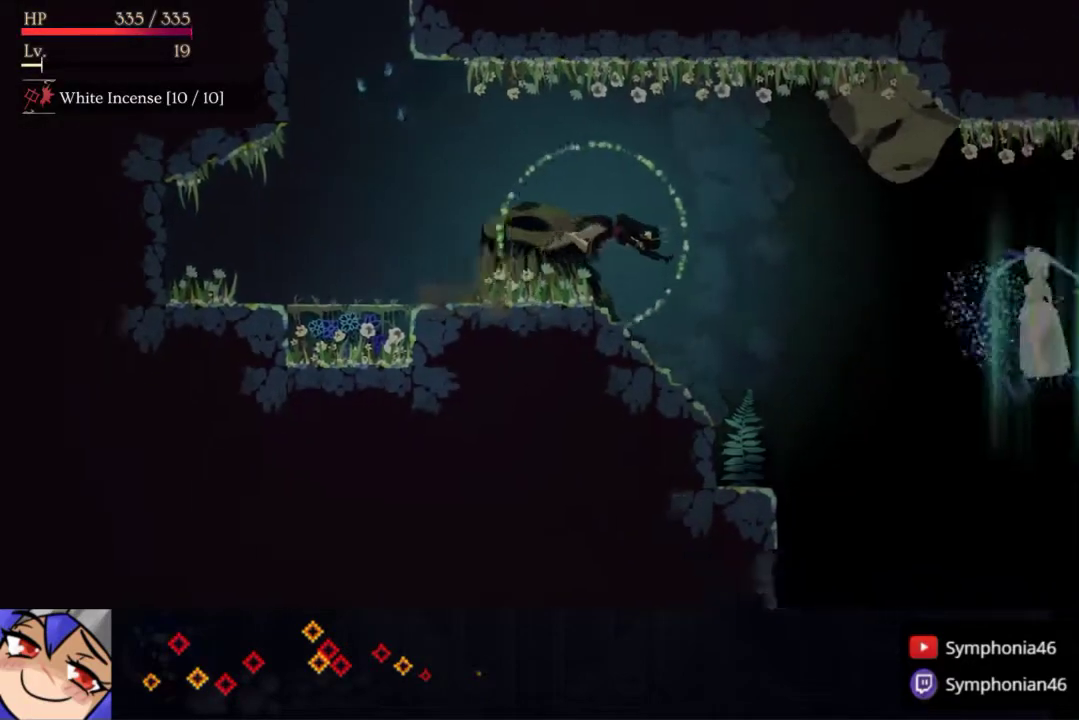
Gameplay with a controller (PlayStation layout); each line is a JSON object with the inputs held at the frame after it. "events" lists button and stick changes between this image and that frame as [ms after this image, input, new state], when the widget could be followed in between. Not read: L3 R3 left_stick.
{"buttons": ["DPAD_LEFT"], "right_stick": "center", "events": [[383, "DPAD_RIGHT", "up"], [433, "DPAD_LEFT", "down"]]}
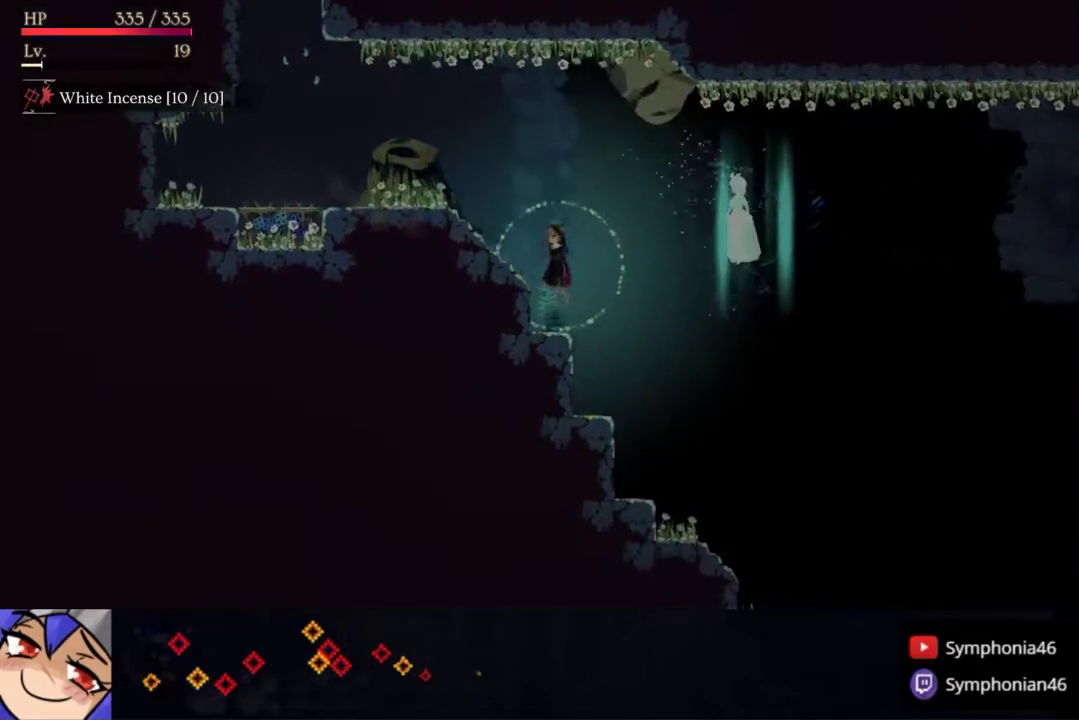
{"buttons": ["CROSS", "DPAD_RIGHT"], "right_stick": "center", "events": [[217, "DPAD_LEFT", "up"], [250, "DPAD_RIGHT", "down"], [333, "CROSS", "down"]]}
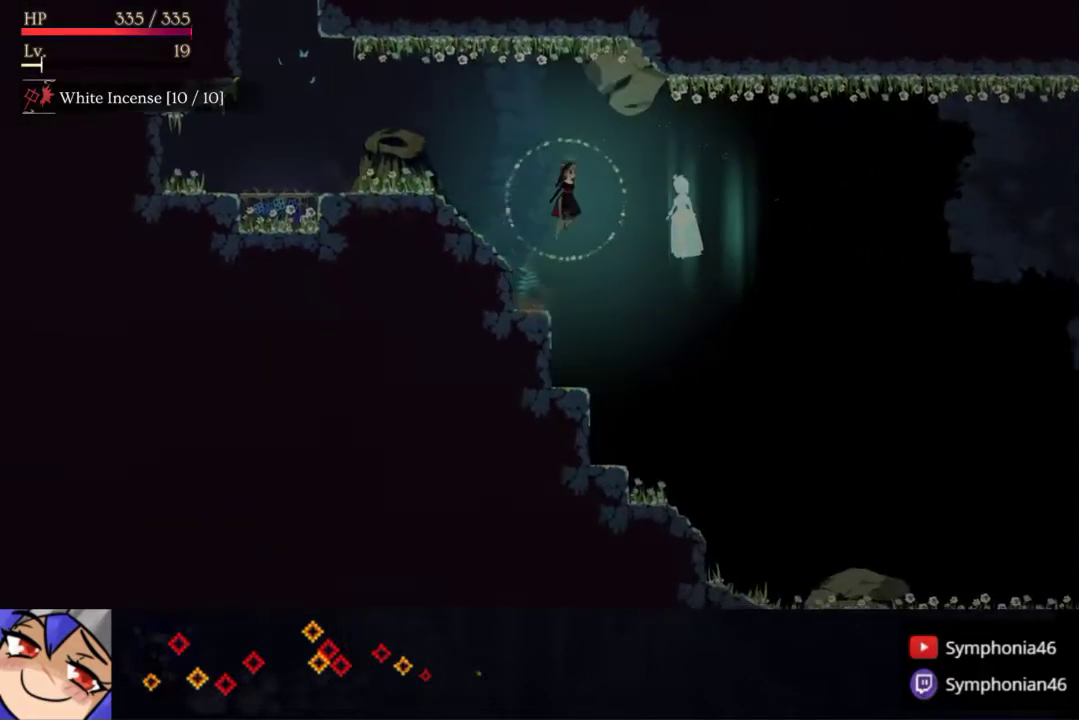
{"buttons": ["DPAD_RIGHT"], "right_stick": "center", "events": [[117, "SQUARE", "down"], [317, "SQUARE", "up"], [333, "CROSS", "up"], [383, "R1", "down"], [483, "R1", "up"]]}
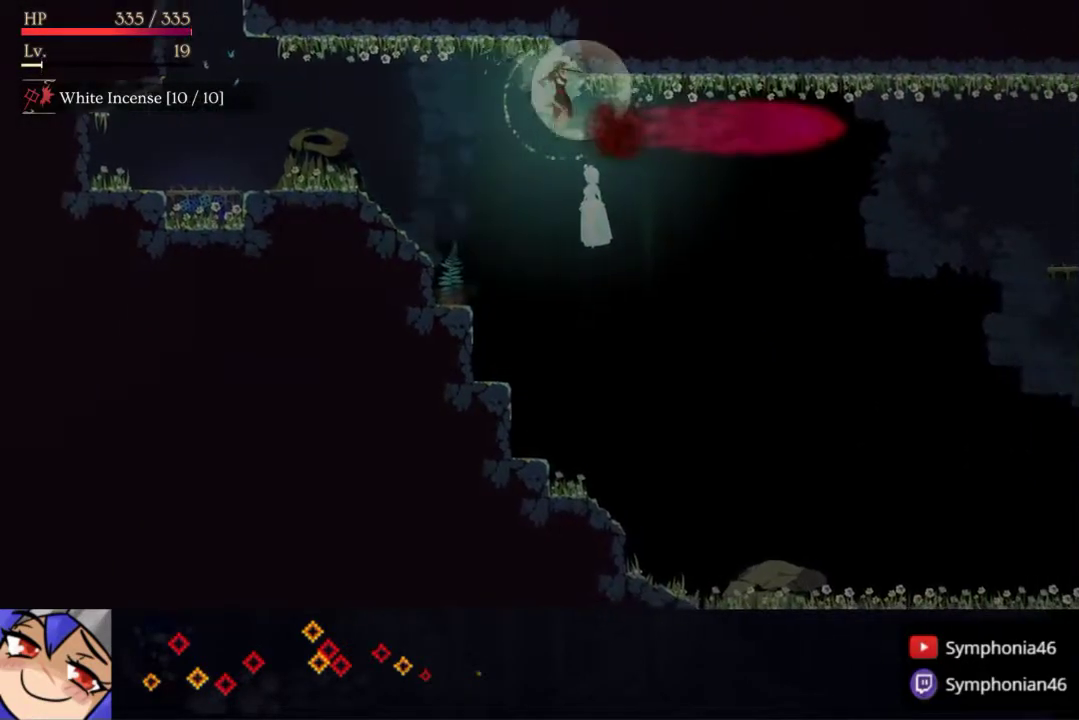
{"buttons": ["SQUARE", "DPAD_RIGHT"], "right_stick": "center", "events": [[33, "R1", "down"], [200, "R1", "up"], [450, "SQUARE", "down"]]}
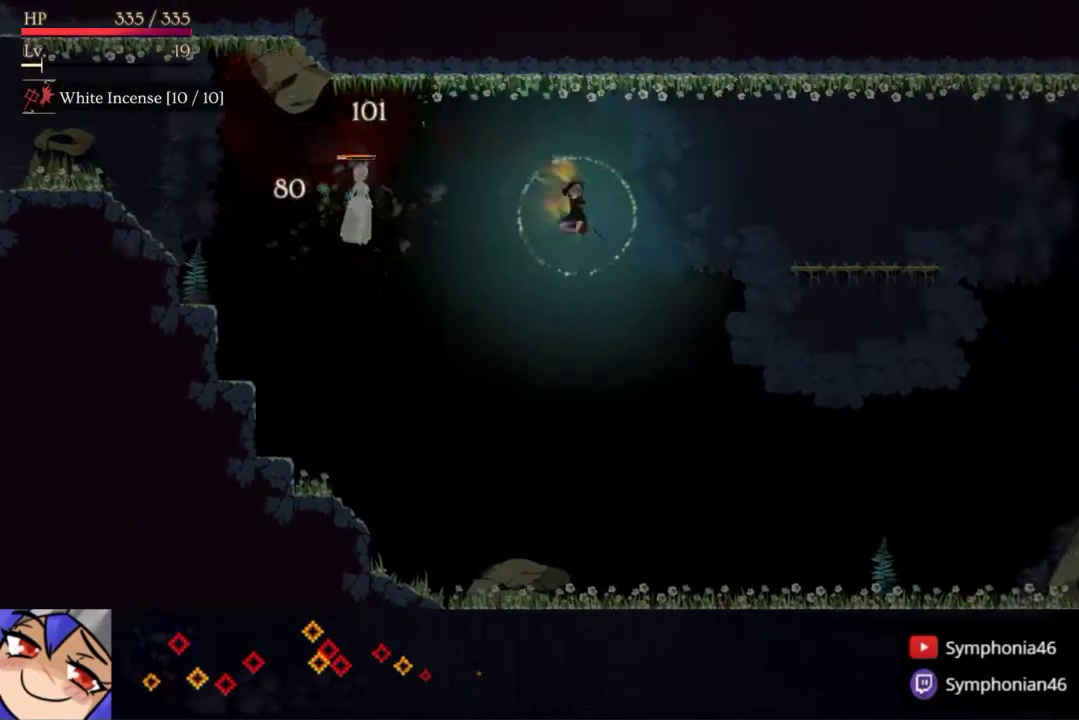
{"buttons": ["DPAD_RIGHT"], "right_stick": "center", "events": [[17, "SQUARE", "up"], [83, "SQUARE", "down"], [217, "SQUARE", "up"]]}
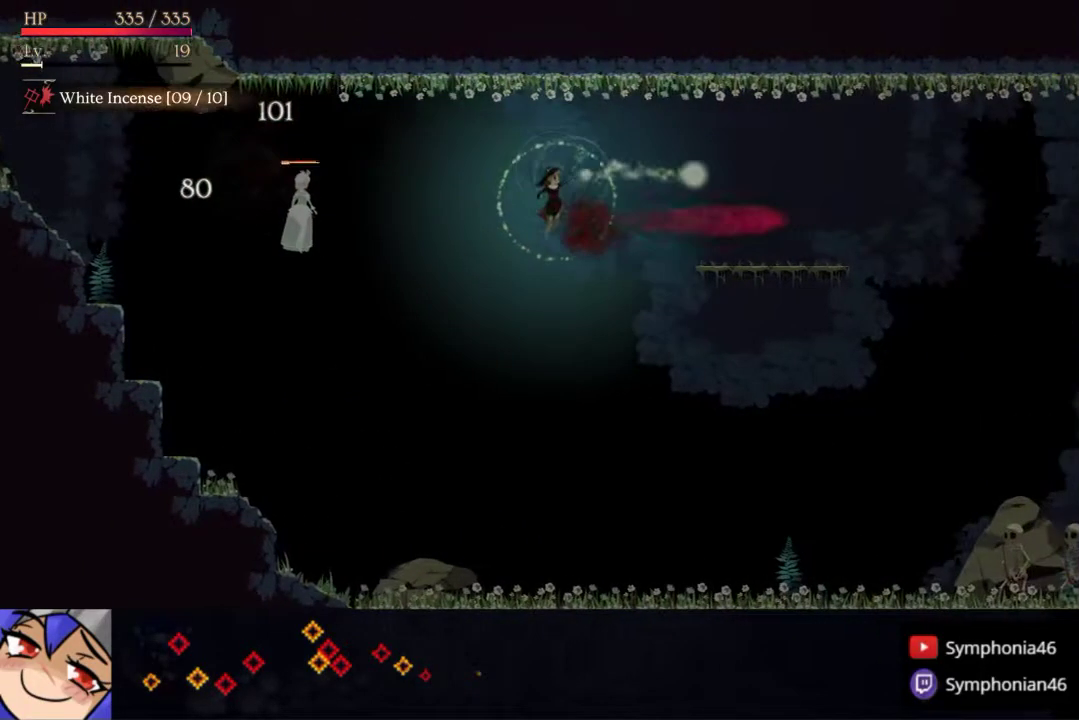
{"buttons": ["DPAD_RIGHT"], "right_stick": "center", "events": [[83, "SQUARE", "down"], [150, "SQUARE", "up"], [217, "SQUARE", "down"], [300, "SQUARE", "up"]]}
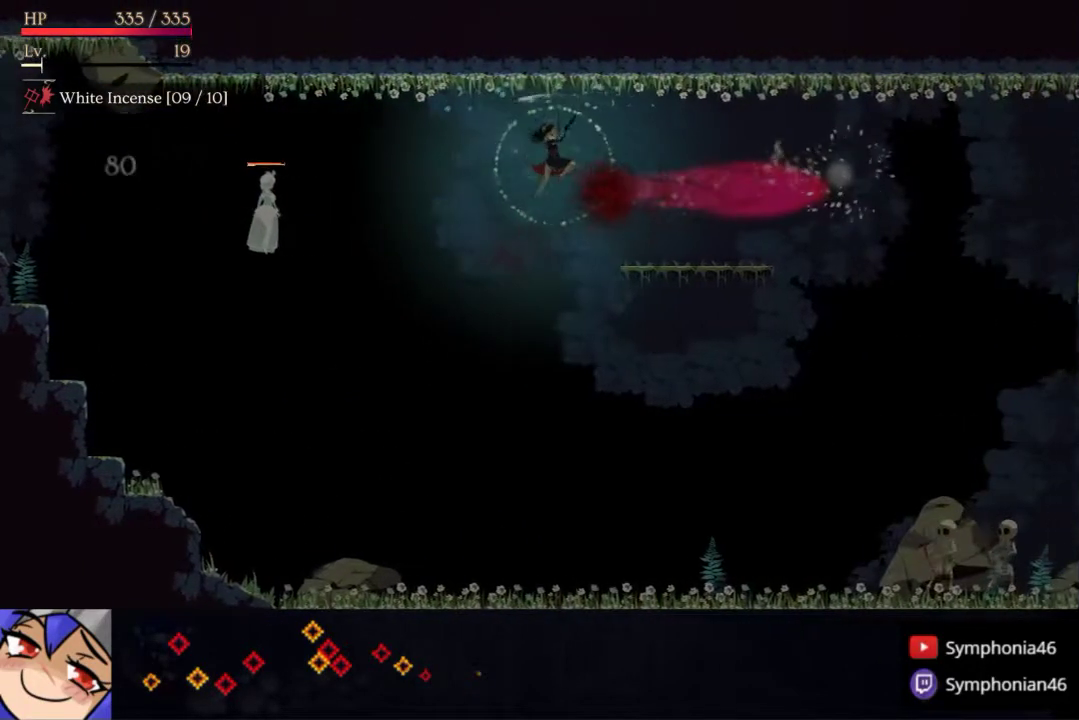
{"buttons": ["SQUARE", "DPAD_RIGHT"], "right_stick": "center", "events": [[217, "SQUARE", "down"], [283, "SQUARE", "up"], [367, "SQUARE", "down"], [433, "SQUARE", "up"], [483, "SQUARE", "down"]]}
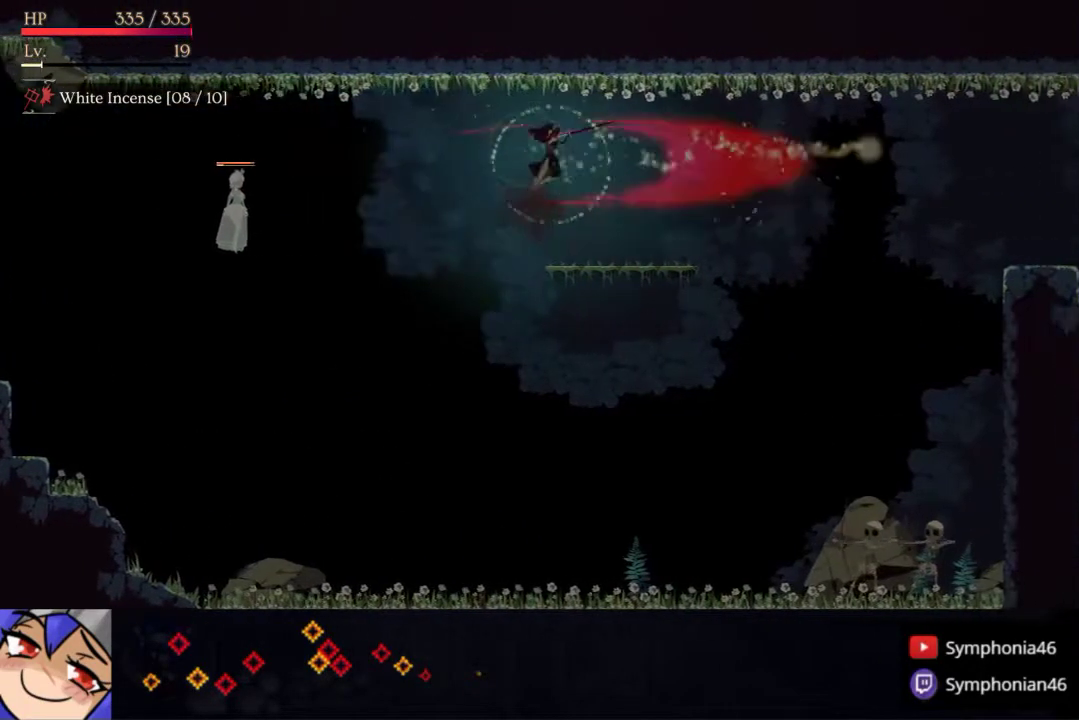
{"buttons": ["DPAD_RIGHT"], "right_stick": "center", "events": [[33, "SQUARE", "up"]]}
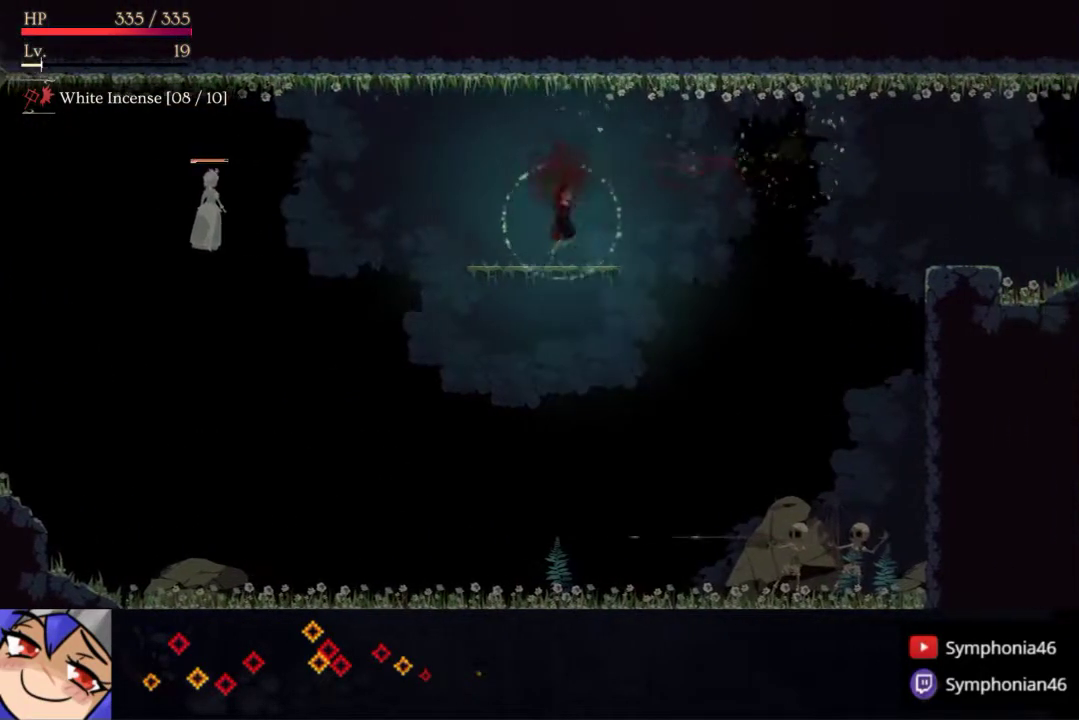
{"buttons": ["R1", "DPAD_RIGHT"], "right_stick": "center", "events": [[250, "CROSS", "down"], [417, "CROSS", "up"], [483, "R1", "down"]]}
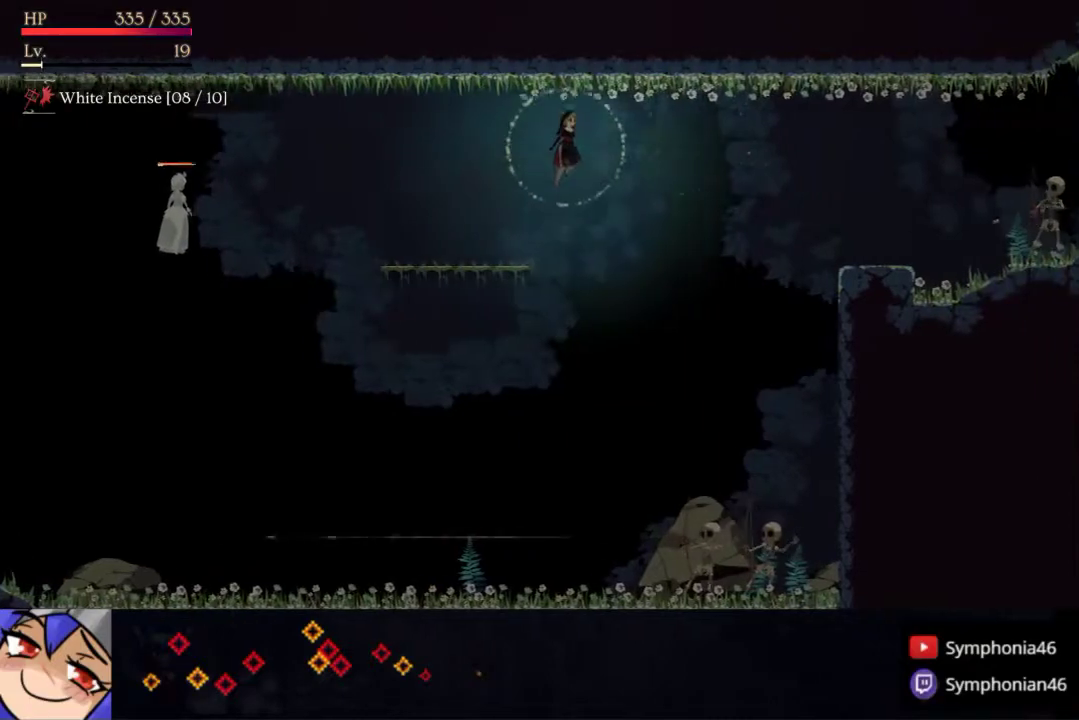
{"buttons": ["DPAD_RIGHT"], "right_stick": "center", "events": [[50, "R1", "up"], [133, "R1", "down"], [233, "R1", "up"]]}
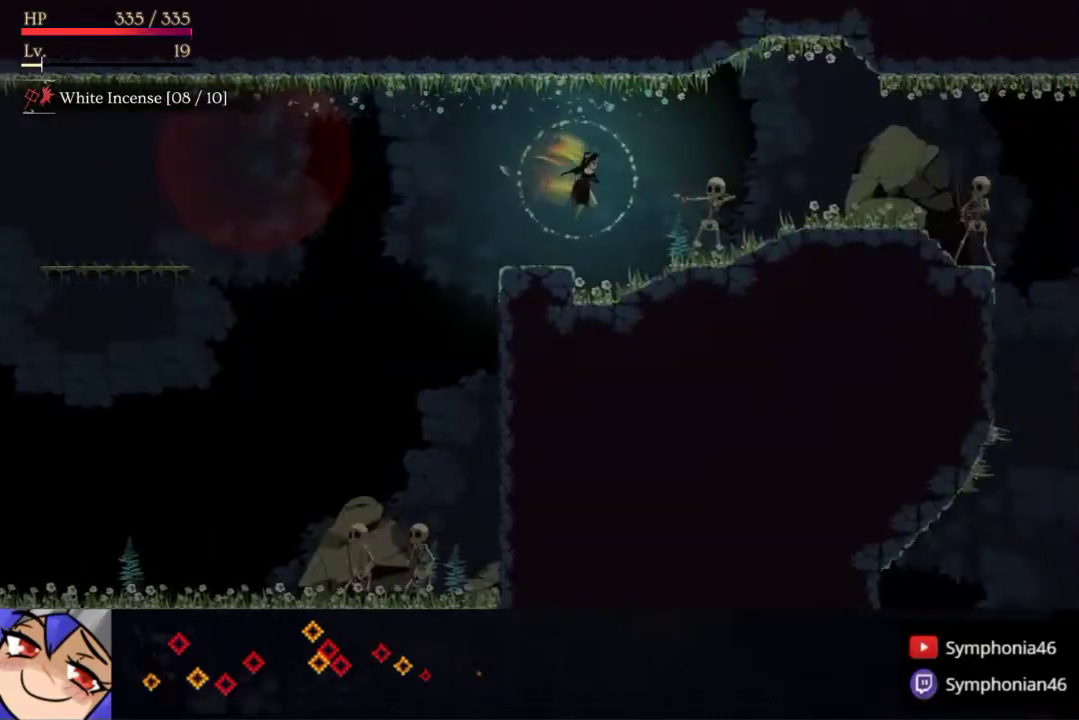
{"buttons": ["DPAD_RIGHT"], "right_stick": "center", "events": [[267, "R1", "down"], [350, "R1", "up"]]}
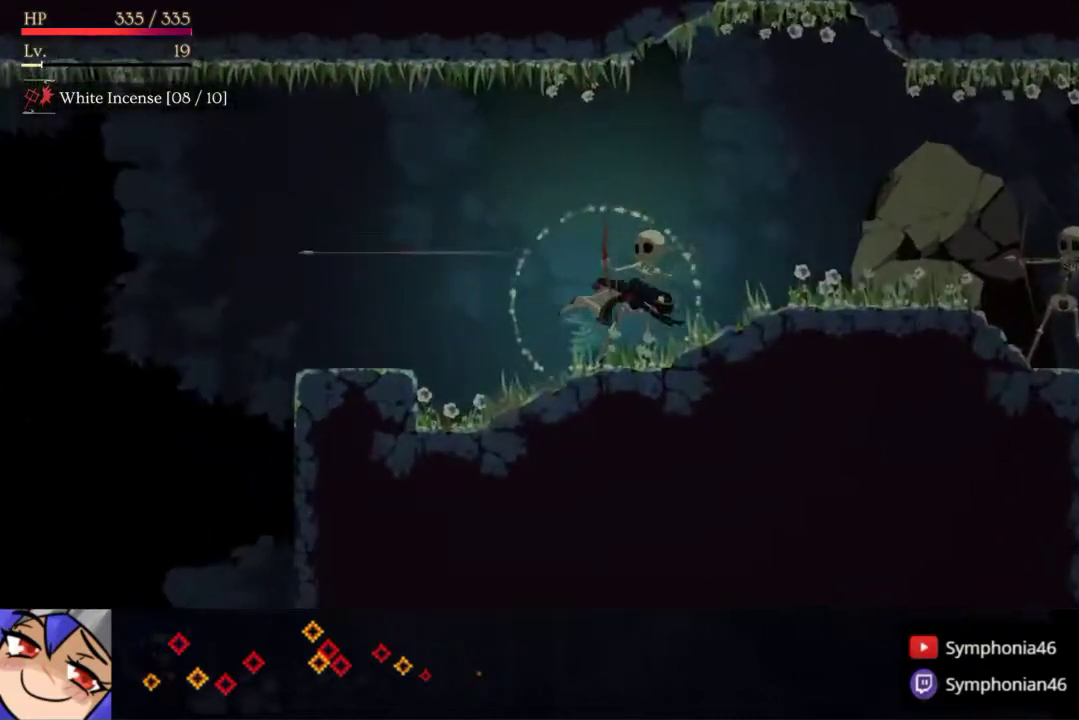
{"buttons": ["DPAD_RIGHT"], "right_stick": "center", "events": []}
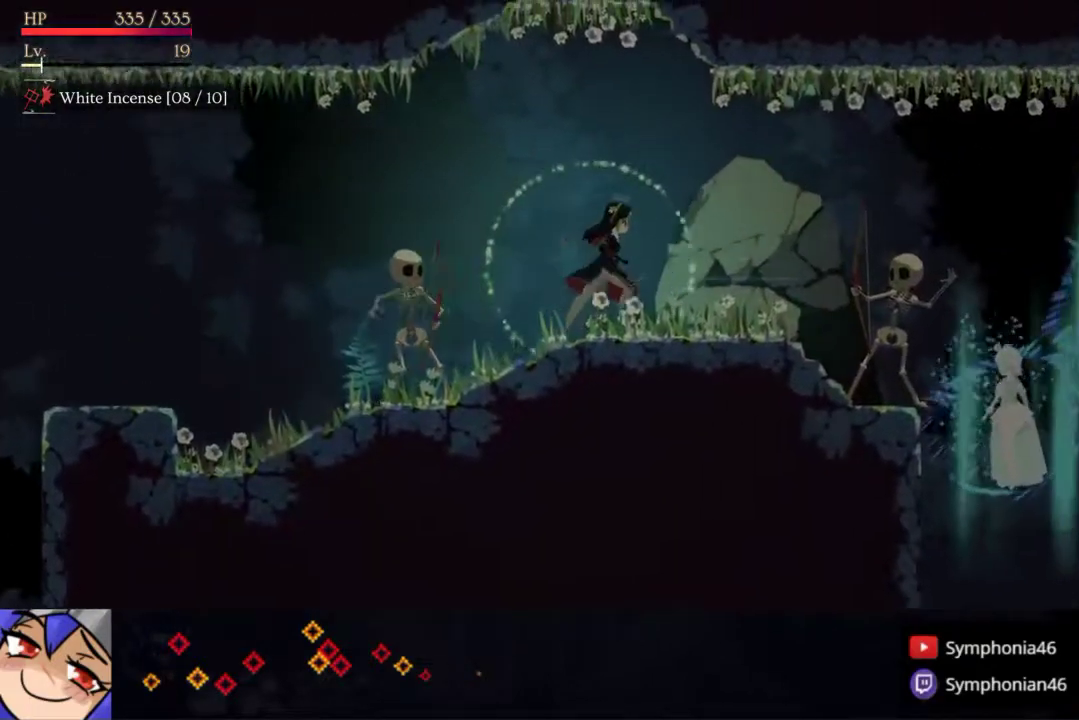
{"buttons": ["DPAD_RIGHT"], "right_stick": "center", "events": [[17, "R1", "down"], [100, "R1", "up"], [167, "R1", "down"], [267, "R1", "up"], [350, "R1", "down"], [467, "R1", "up"]]}
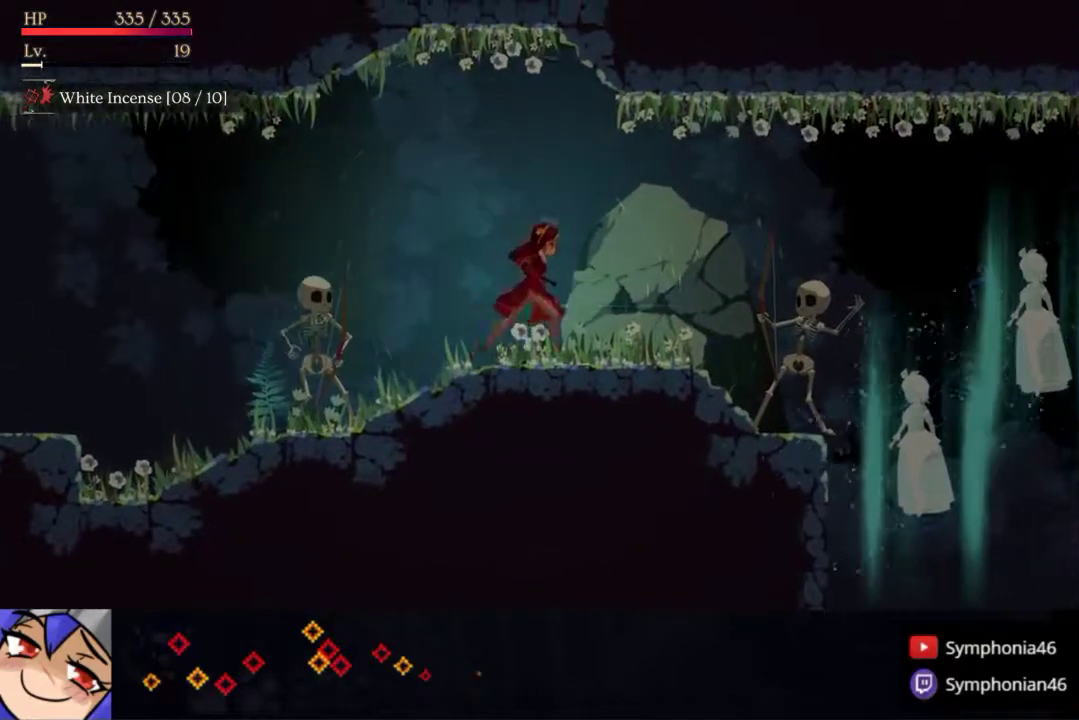
{"buttons": ["DPAD_RIGHT"], "right_stick": "center", "events": [[17, "R1", "down"], [117, "R1", "up"], [183, "R1", "down"], [283, "R1", "up"], [367, "R1", "down"], [483, "R1", "up"]]}
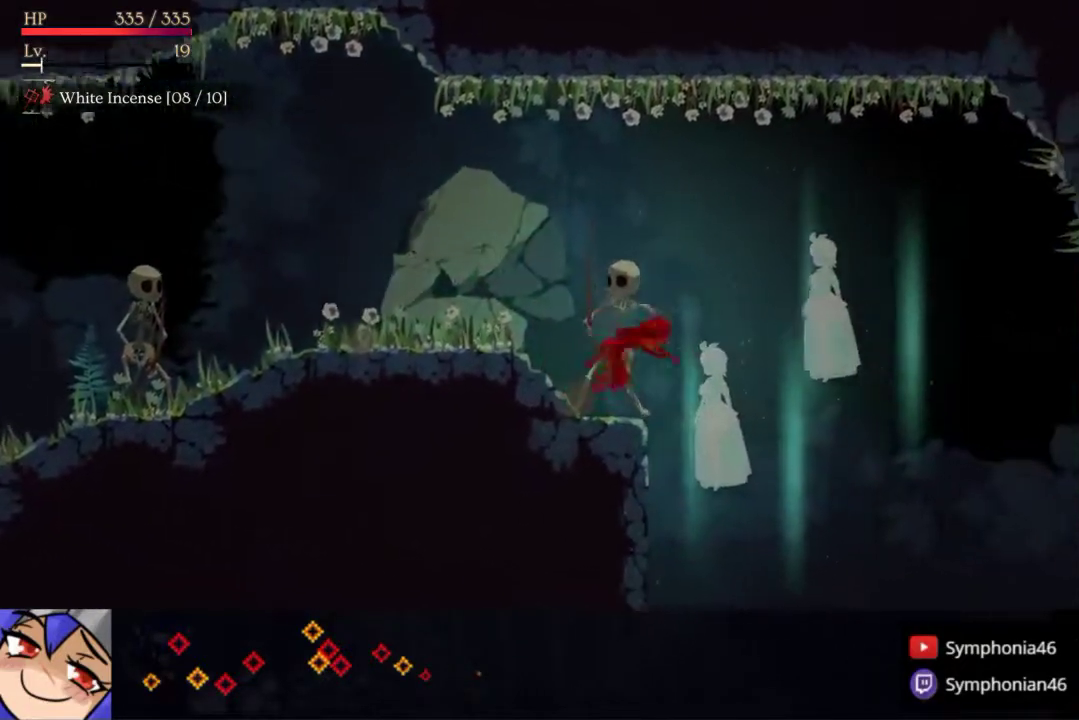
{"buttons": ["DPAD_LEFT"], "right_stick": "center", "events": [[283, "DPAD_RIGHT", "up"], [350, "DPAD_LEFT", "down"]]}
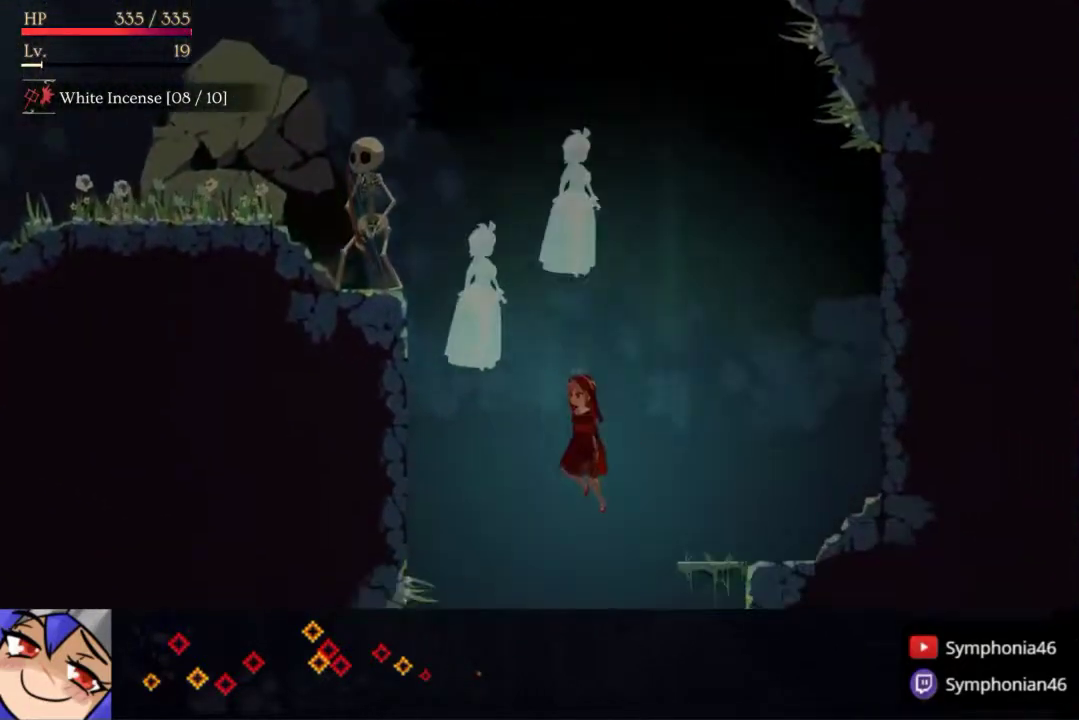
{"buttons": [], "right_stick": "center", "events": [[250, "DPAD_LEFT", "up"]]}
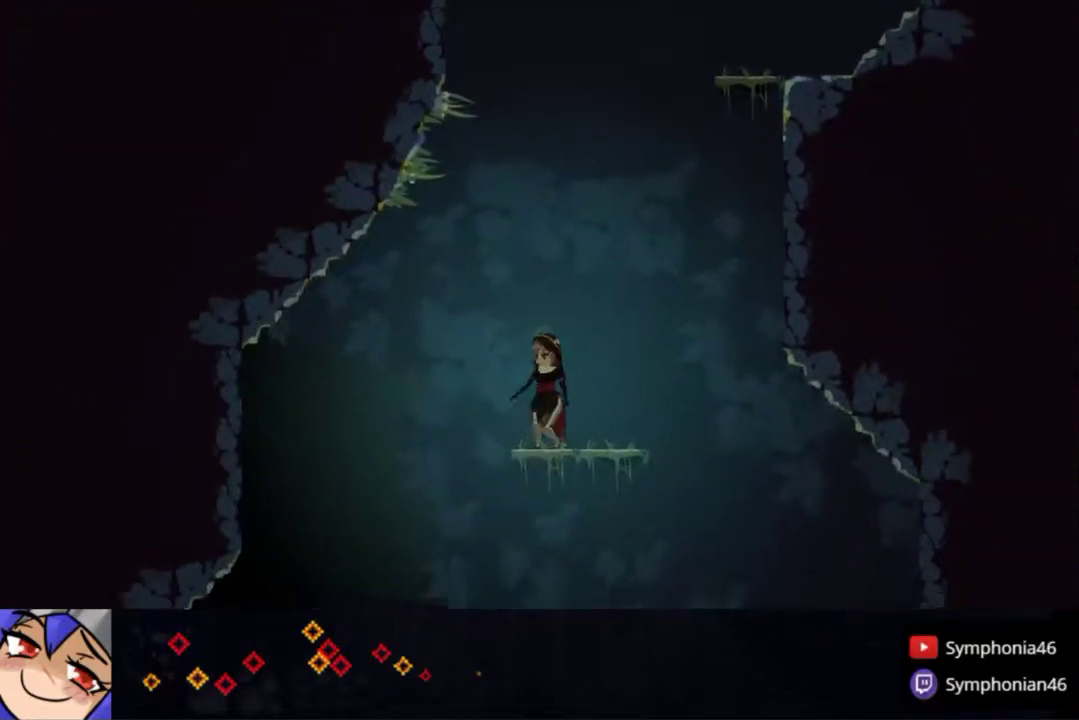
{"buttons": ["DPAD_LEFT"], "right_stick": "center", "events": [[117, "DPAD_DOWN", "down"], [183, "CROSS", "down"], [283, "CROSS", "up"], [317, "DPAD_DOWN", "up"], [483, "DPAD_LEFT", "down"]]}
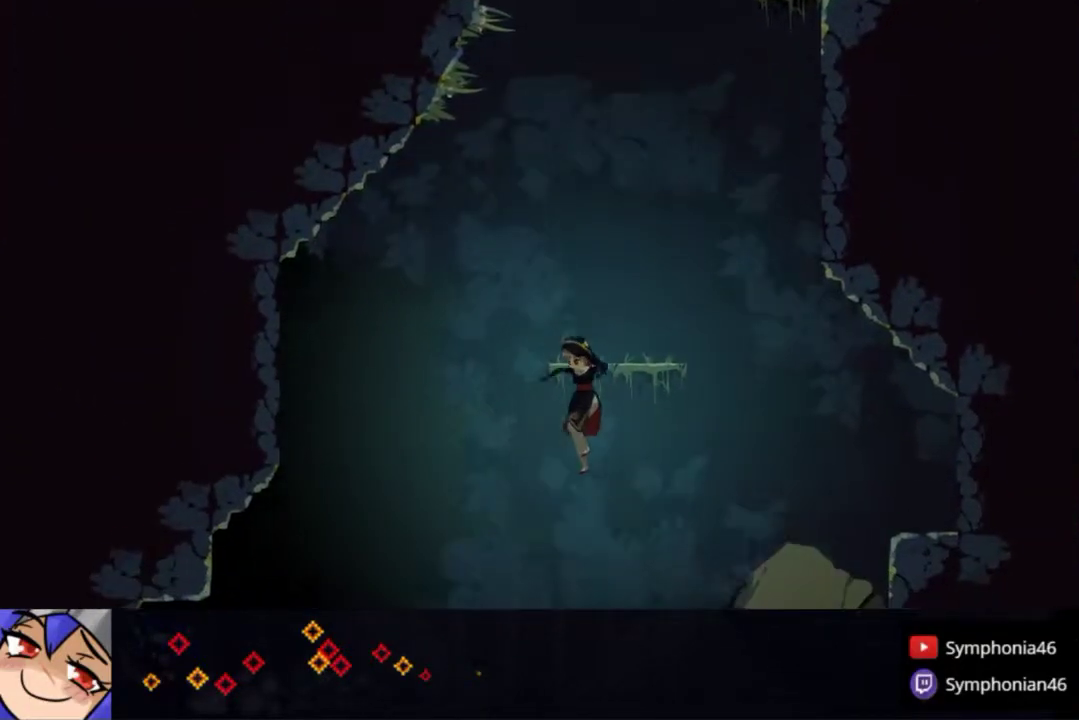
{"buttons": ["DPAD_LEFT"], "right_stick": "center", "events": [[67, "DPAD_LEFT", "up"], [433, "DPAD_LEFT", "down"]]}
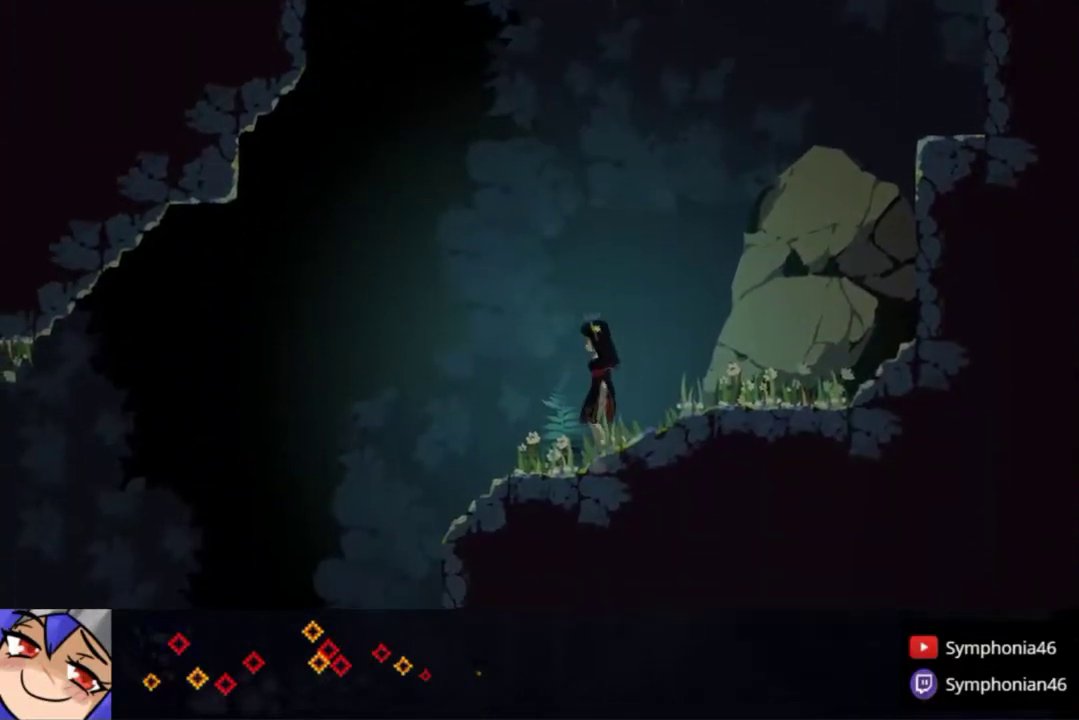
{"buttons": ["CROSS", "DPAD_LEFT"], "right_stick": "center", "events": [[450, "CROSS", "down"]]}
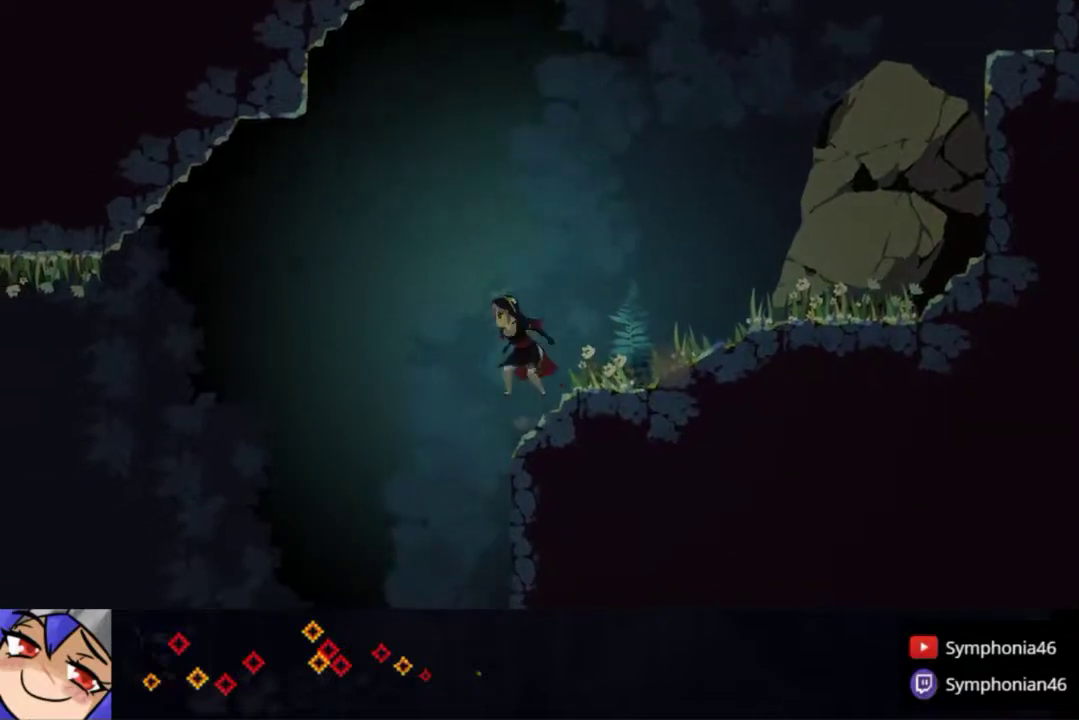
{"buttons": ["DPAD_LEFT"], "right_stick": "center", "events": [[250, "CROSS", "up"]]}
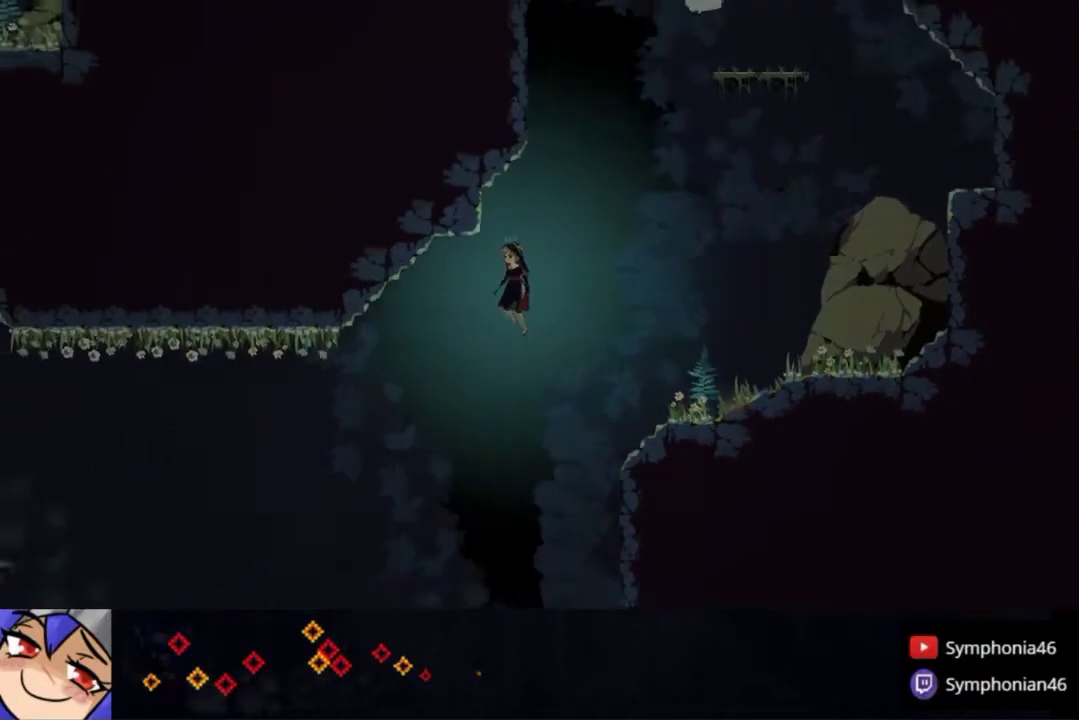
{"buttons": [], "right_stick": "center", "events": [[200, "SQUARE", "down"], [317, "SQUARE", "up"], [417, "SQUARE", "down"], [433, "DPAD_LEFT", "up"], [483, "SQUARE", "up"]]}
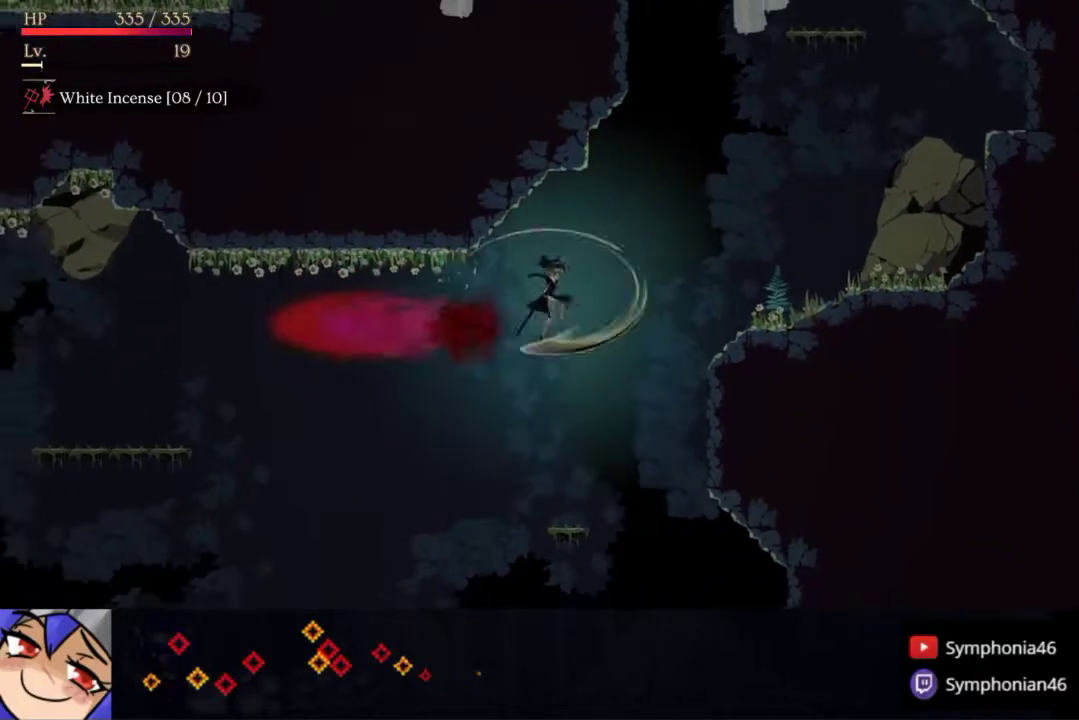
{"buttons": [], "right_stick": "center", "events": [[100, "DPAD_RIGHT", "down"], [217, "DPAD_RIGHT", "up"]]}
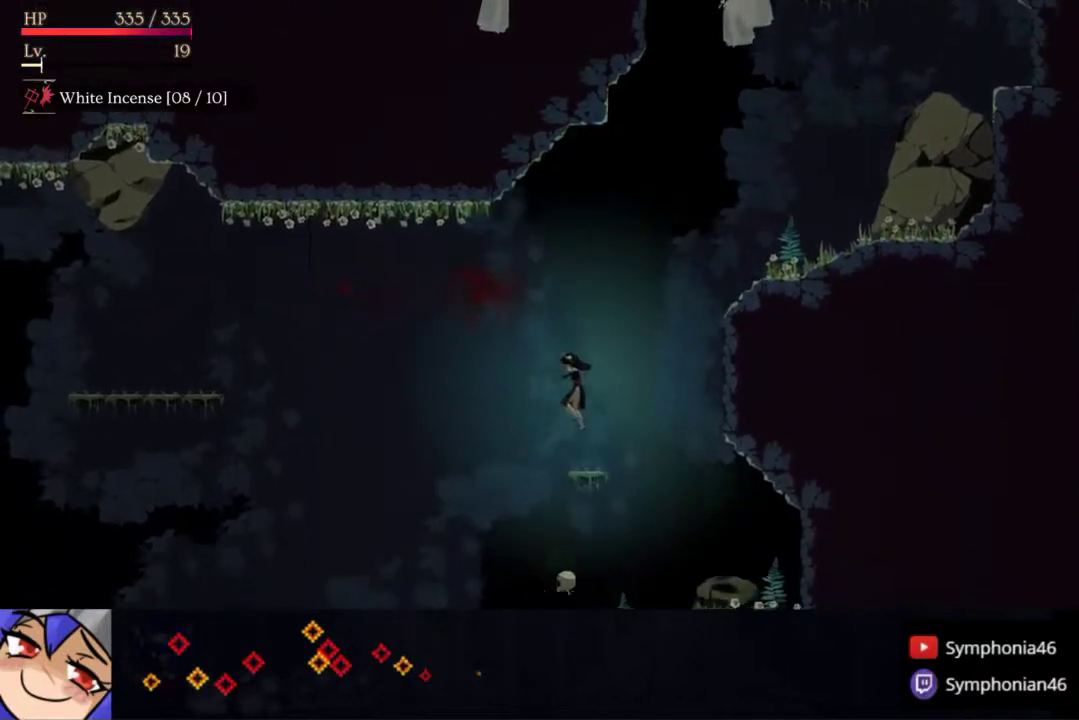
{"buttons": ["R1", "DPAD_LEFT"], "right_stick": "center", "events": [[117, "DPAD_LEFT", "down"], [183, "CROSS", "down"], [500, "CROSS", "up"], [500, "R1", "down"]]}
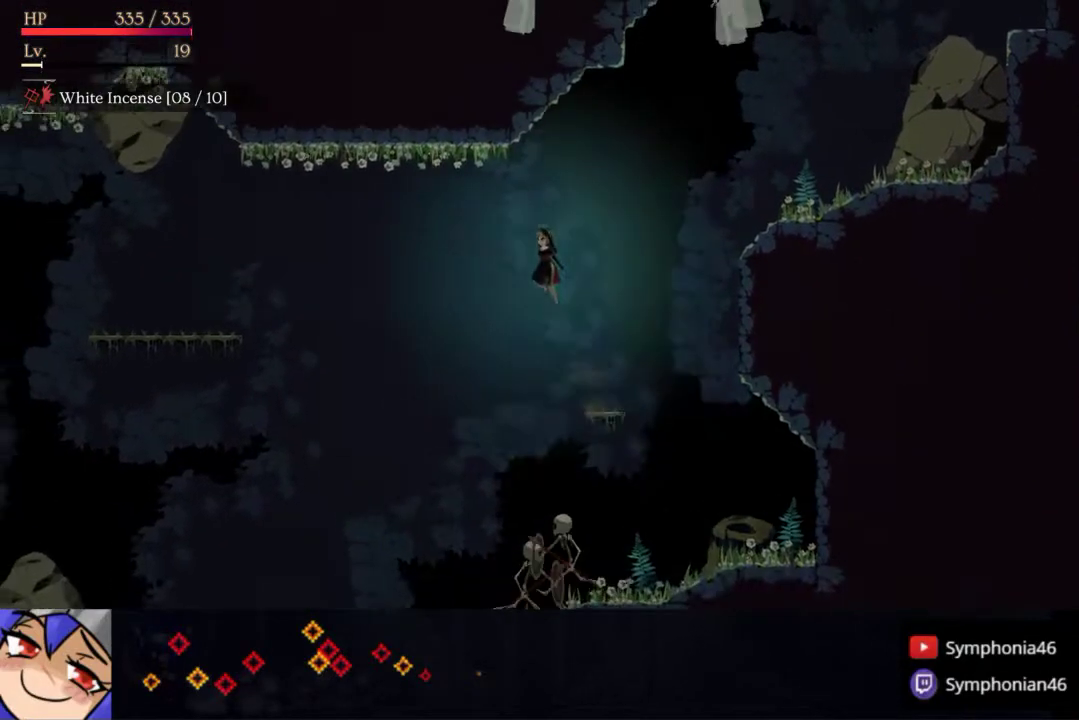
{"buttons": ["DPAD_LEFT"], "right_stick": "center", "events": [[217, "R1", "up"], [383, "SQUARE", "down"], [467, "SQUARE", "up"]]}
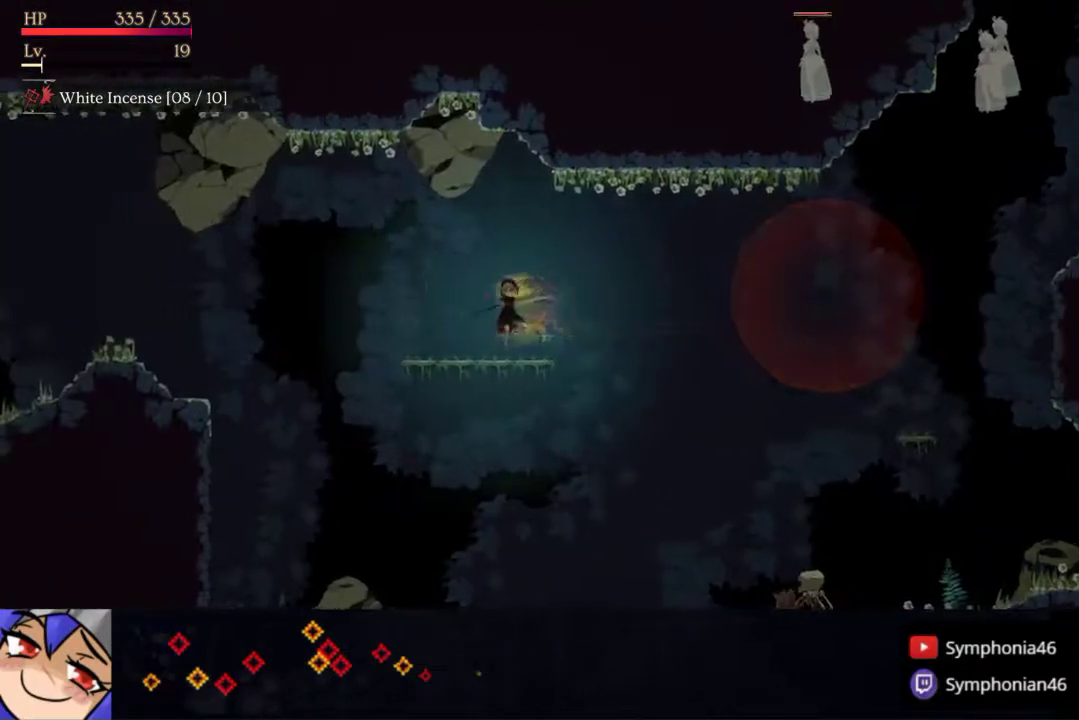
{"buttons": ["DPAD_LEFT"], "right_stick": "center", "events": [[17, "SQUARE", "down"], [117, "DPAD_LEFT", "up"], [150, "SQUARE", "up"], [283, "DPAD_LEFT", "down"]]}
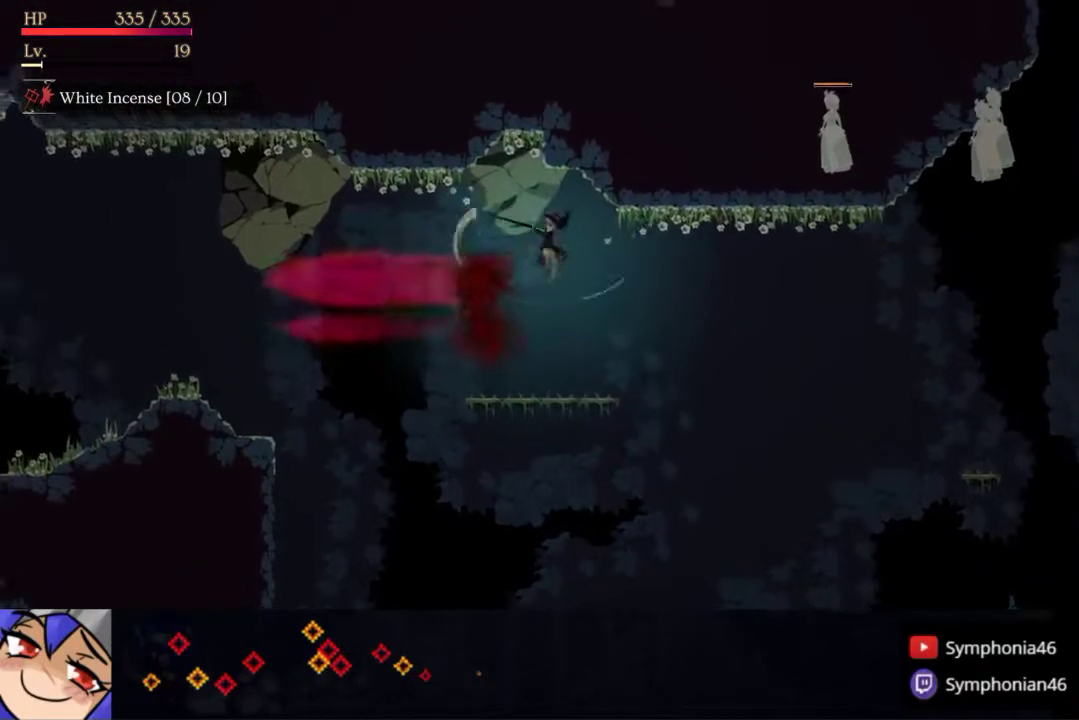
{"buttons": ["DPAD_LEFT"], "right_stick": "center", "events": [[150, "DPAD_LEFT", "up"], [350, "DPAD_LEFT", "down"]]}
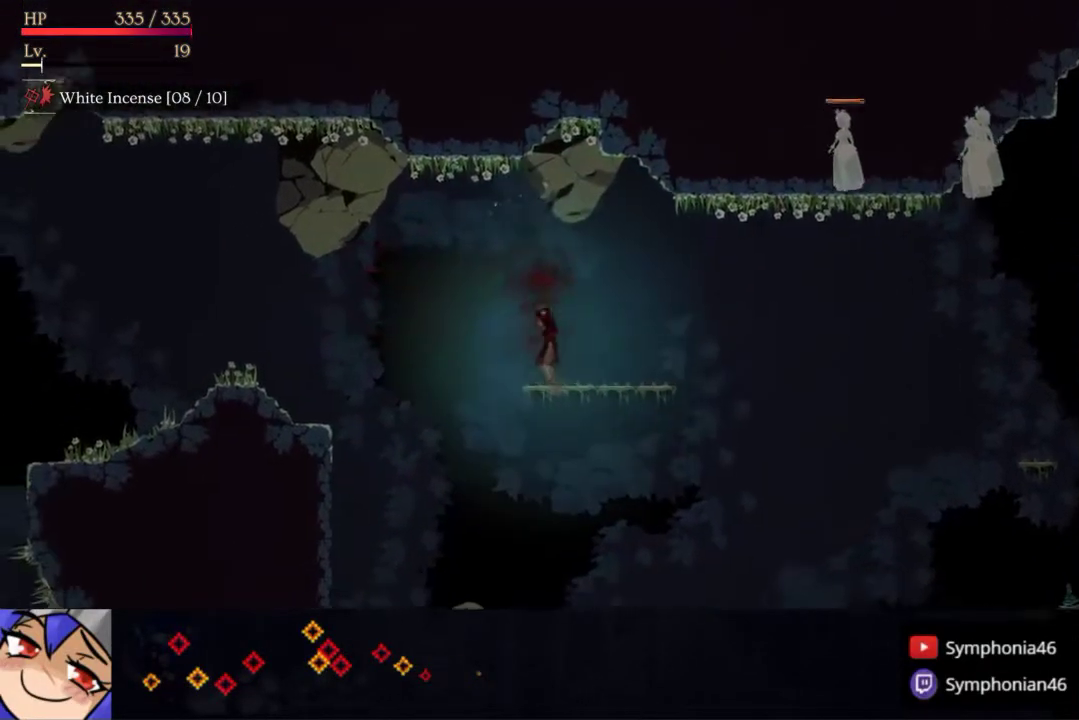
{"buttons": ["DPAD_LEFT"], "right_stick": "center", "events": [[33, "CROSS", "down"], [133, "CROSS", "up"], [167, "R1", "down"], [250, "R1", "up"], [300, "R1", "down"], [400, "R1", "up"]]}
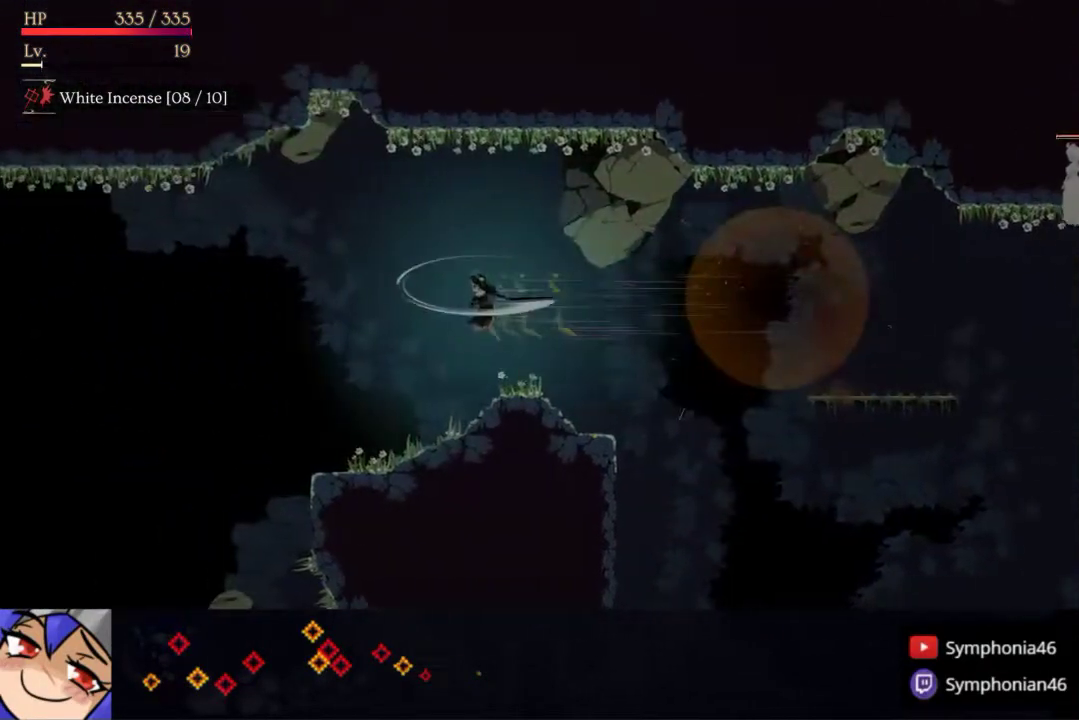
{"buttons": ["DPAD_LEFT"], "right_stick": "center", "events": [[133, "DPAD_LEFT", "up"], [217, "DPAD_LEFT", "down"]]}
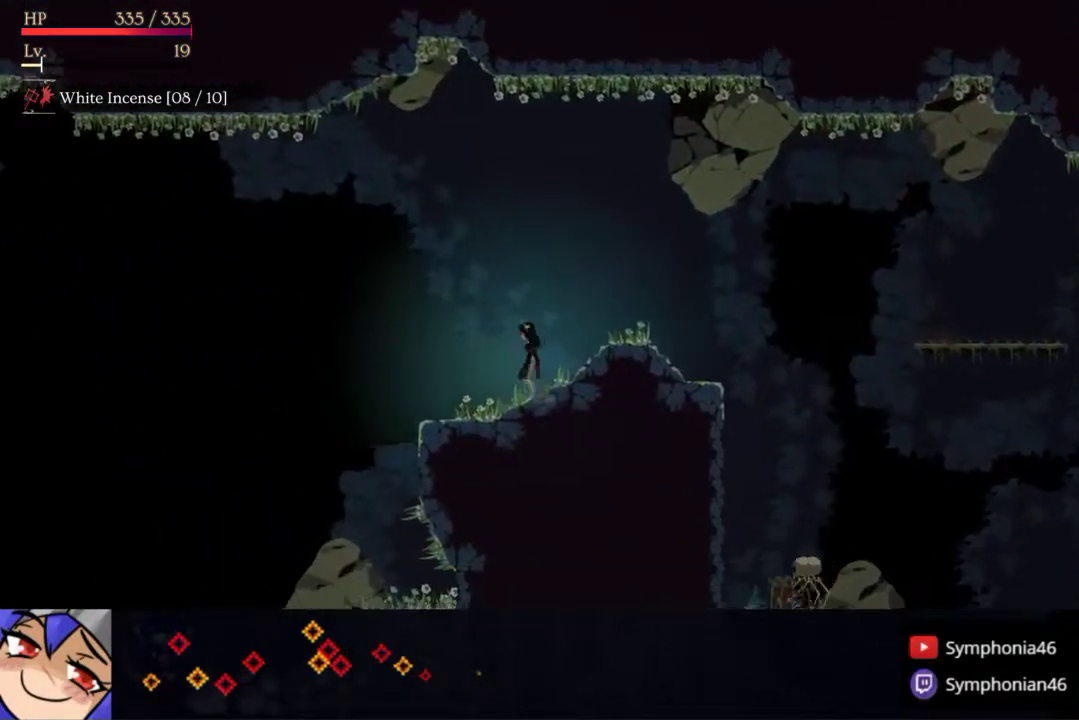
{"buttons": ["CROSS", "DPAD_LEFT"], "right_stick": "center", "events": [[433, "CROSS", "down"]]}